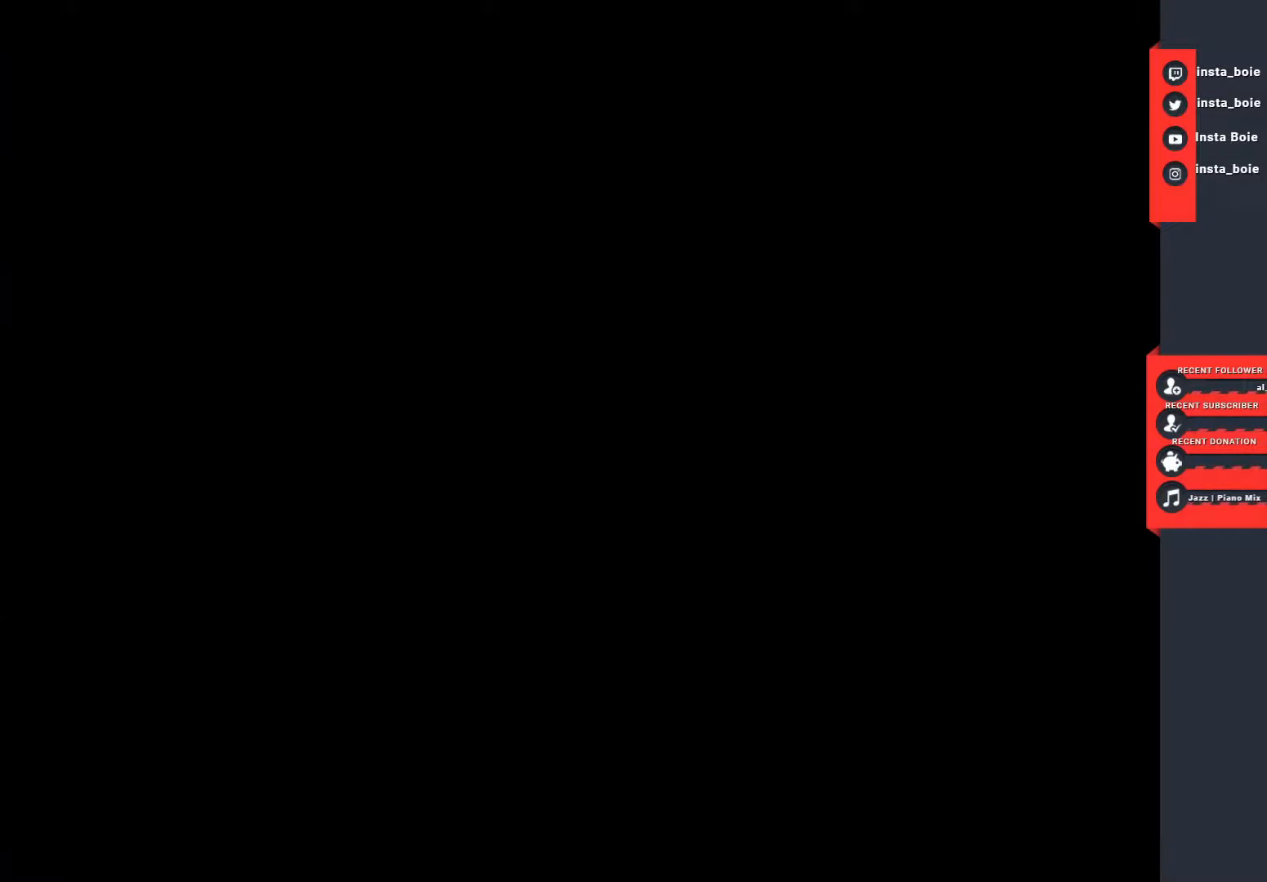
Gameplay with a controller (PlayStation layout); each line is a JSON object with the inputs held at the frame after it. "events" lists button and stick changes between this image and that frame as [ms after this image, input, new state], when the widget could be followed in between. Not read: L3 R3.
{"buttons": [], "left_stick": "center", "right_stick": "center", "events": []}
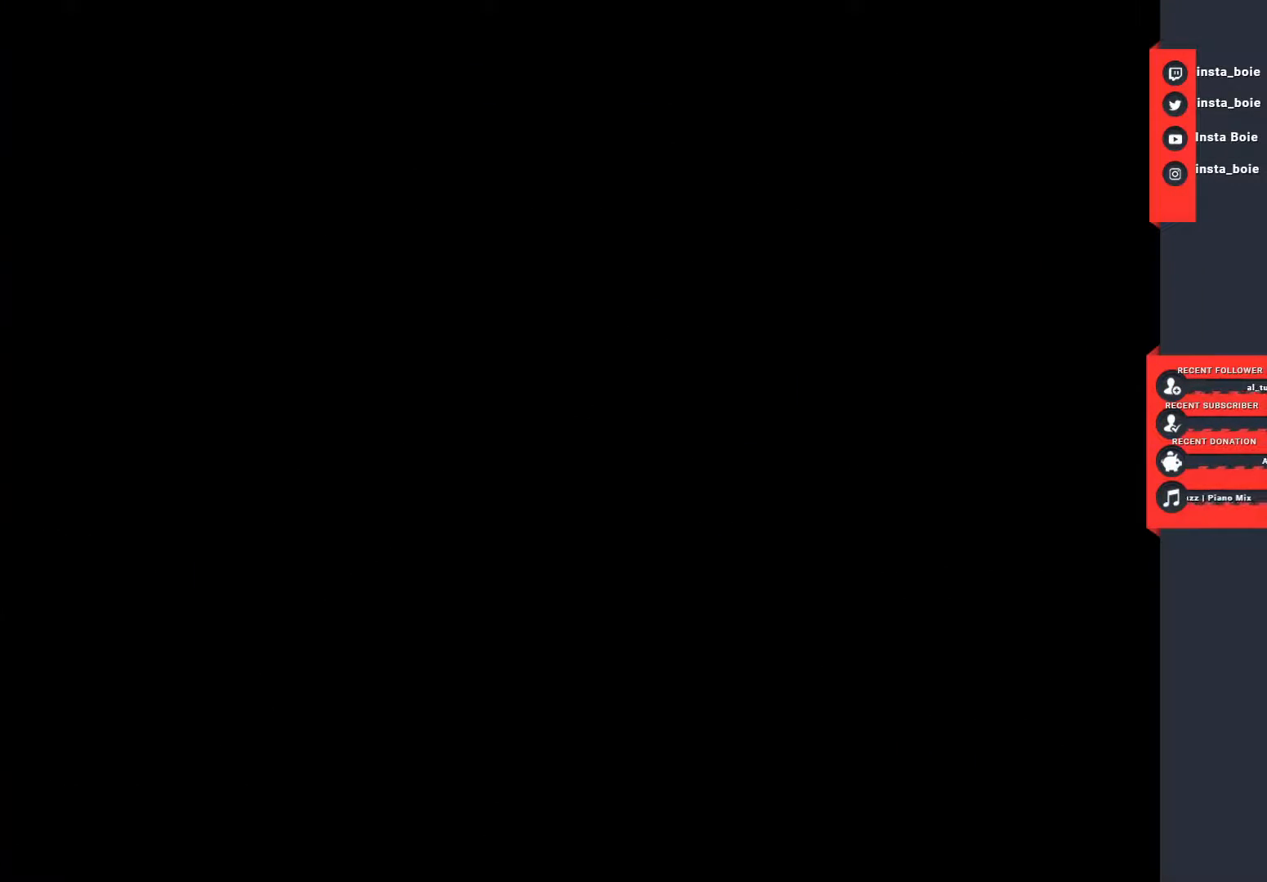
{"buttons": [], "left_stick": "center", "right_stick": "center", "events": []}
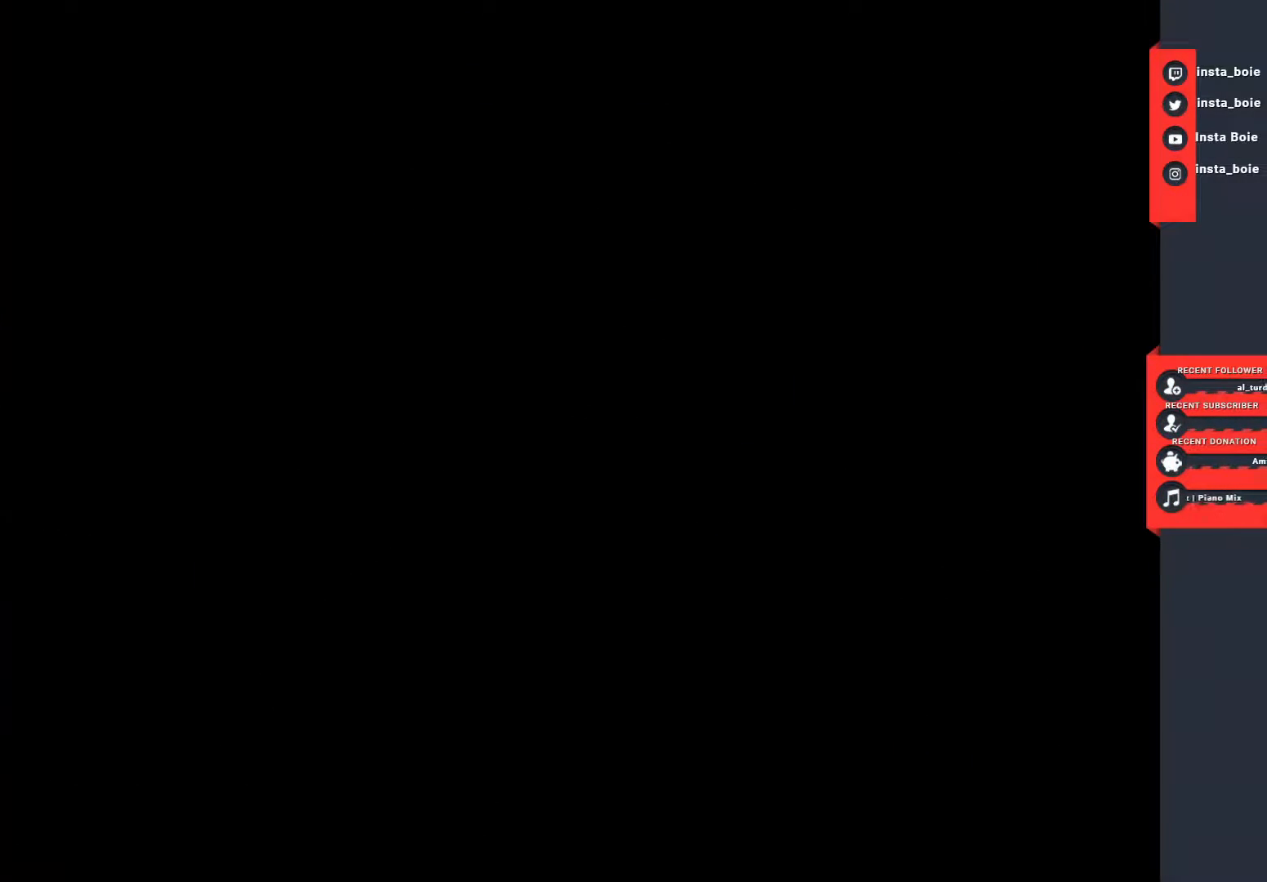
{"buttons": [], "left_stick": "center", "right_stick": "center", "events": []}
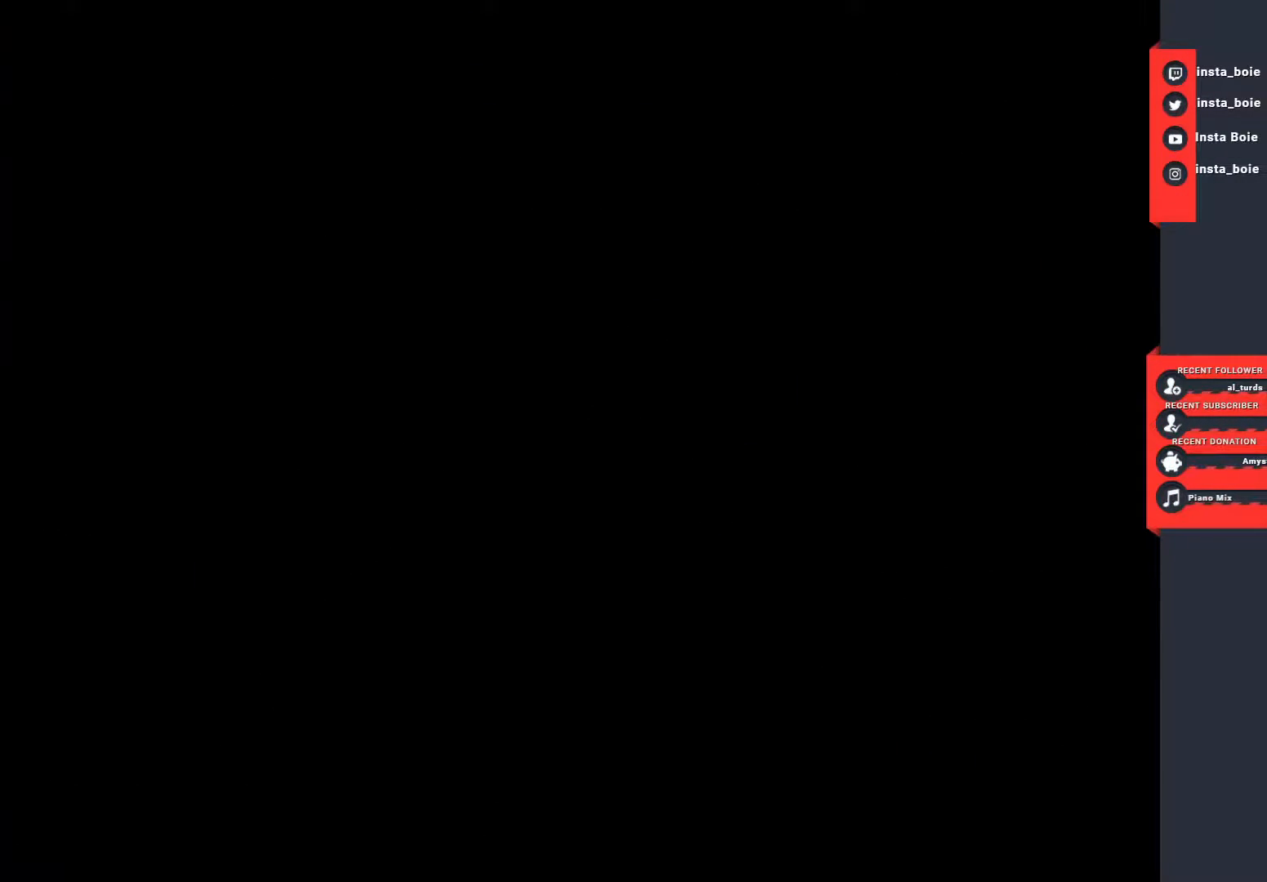
{"buttons": [], "left_stick": "center", "right_stick": "center", "events": []}
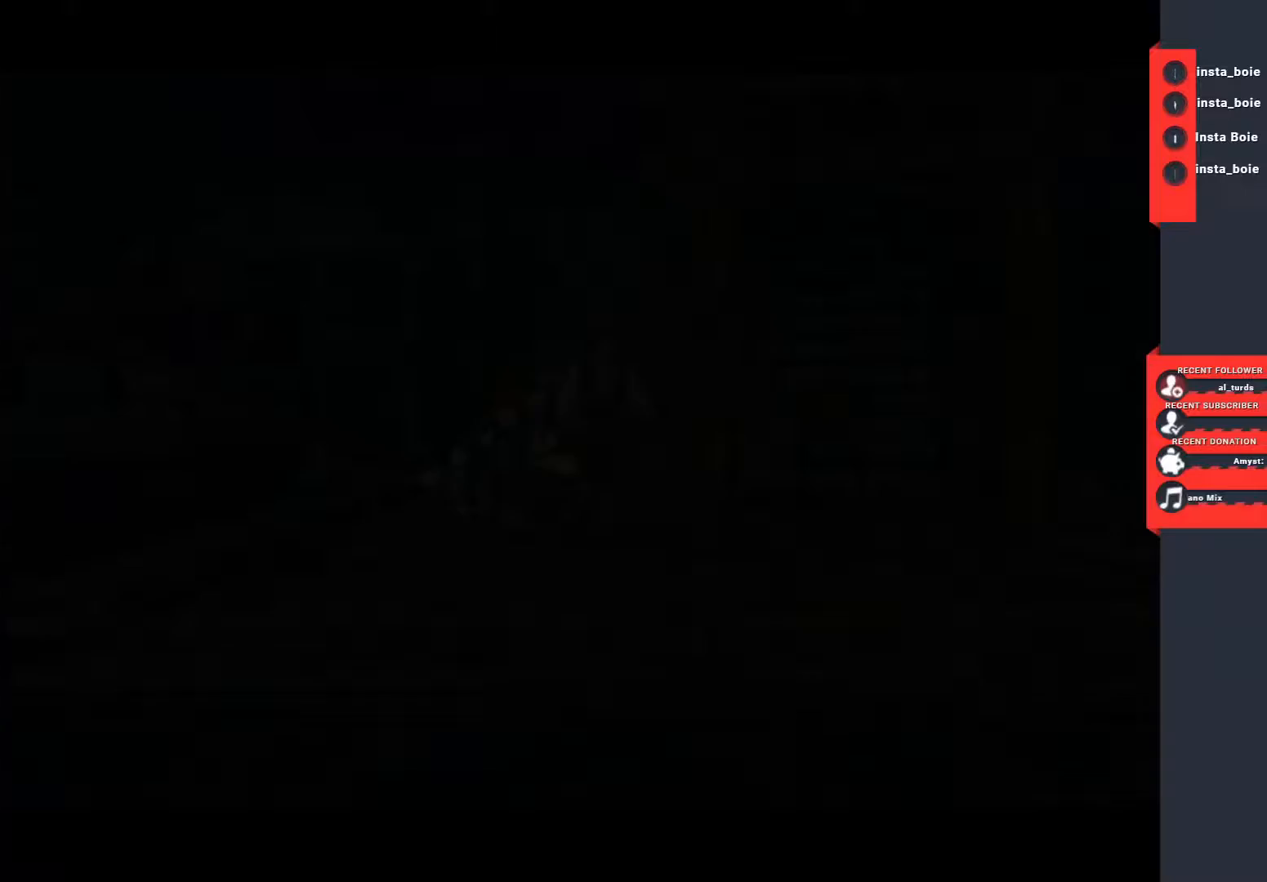
{"buttons": [], "left_stick": "center", "right_stick": "center", "events": []}
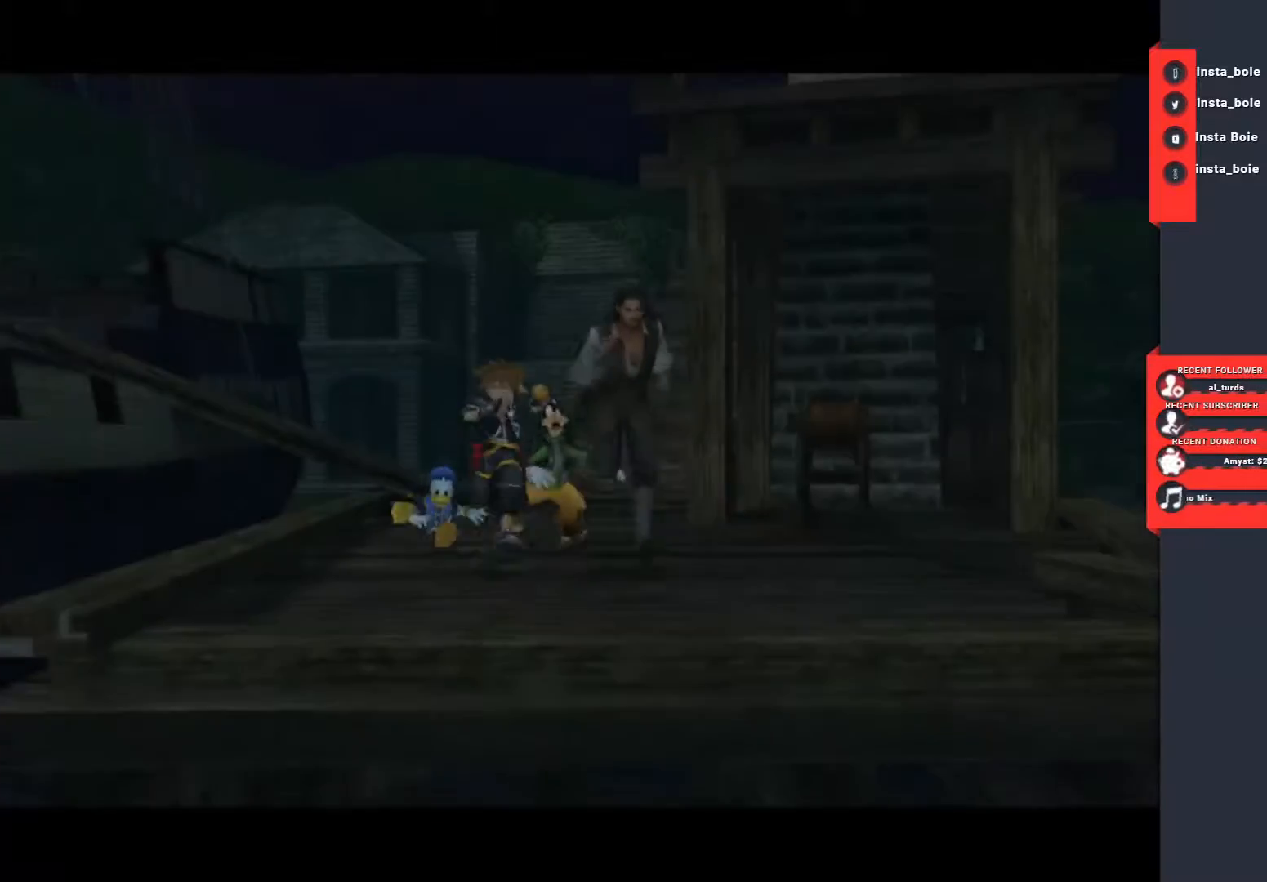
{"buttons": [], "left_stick": "center", "right_stick": "center", "events": [[367, "CIRCLE", "down"], [500, "CIRCLE", "up"]]}
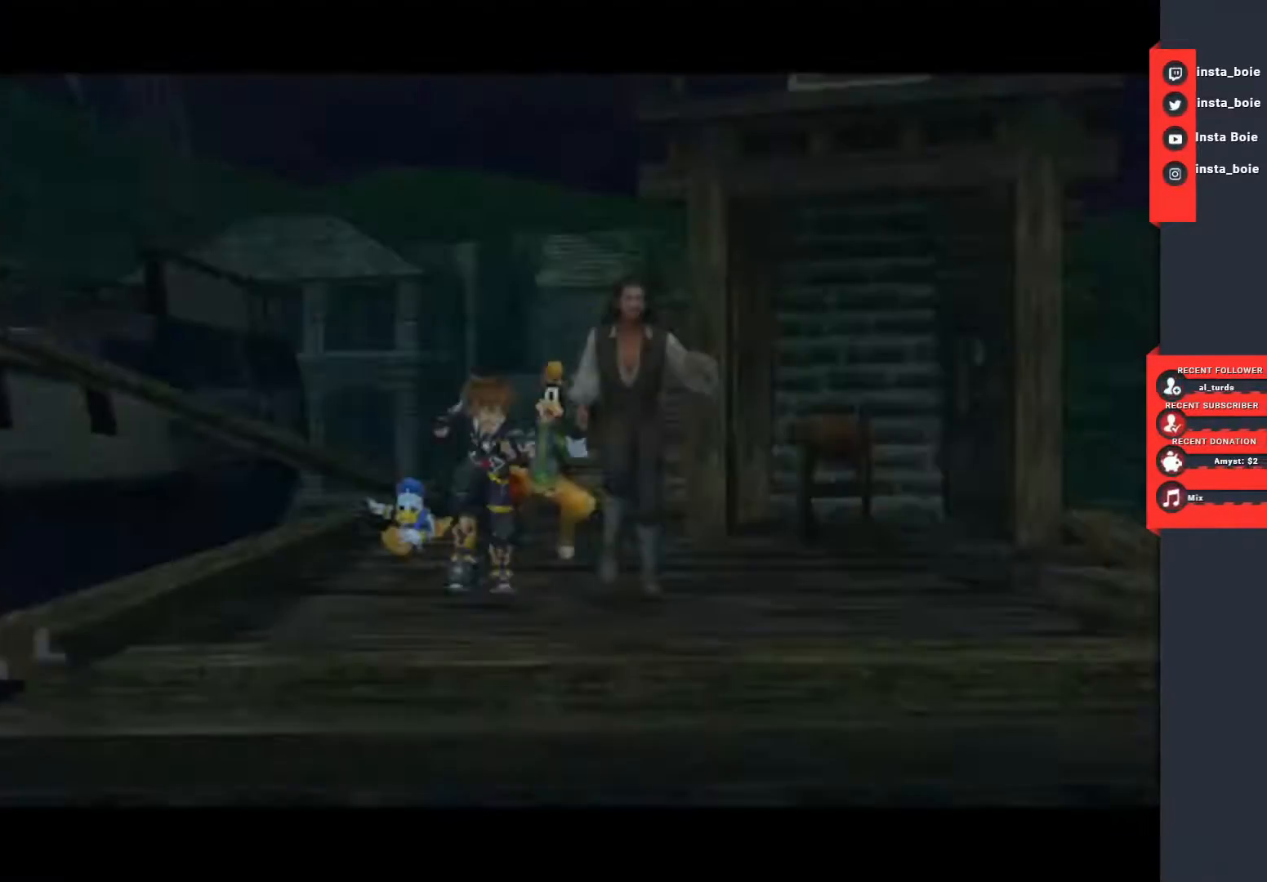
{"buttons": [], "left_stick": "center", "right_stick": "center", "events": []}
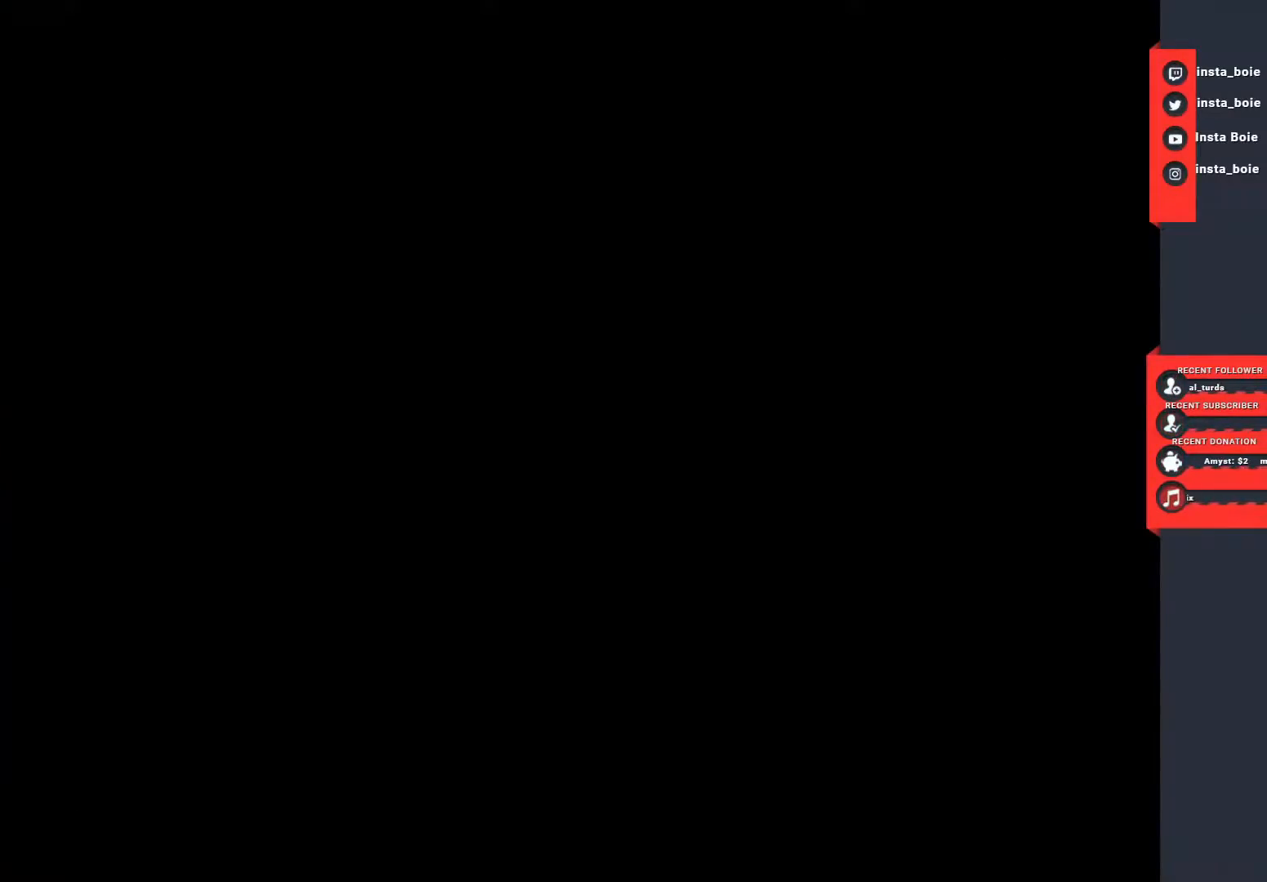
{"buttons": [], "left_stick": "center", "right_stick": "center", "events": []}
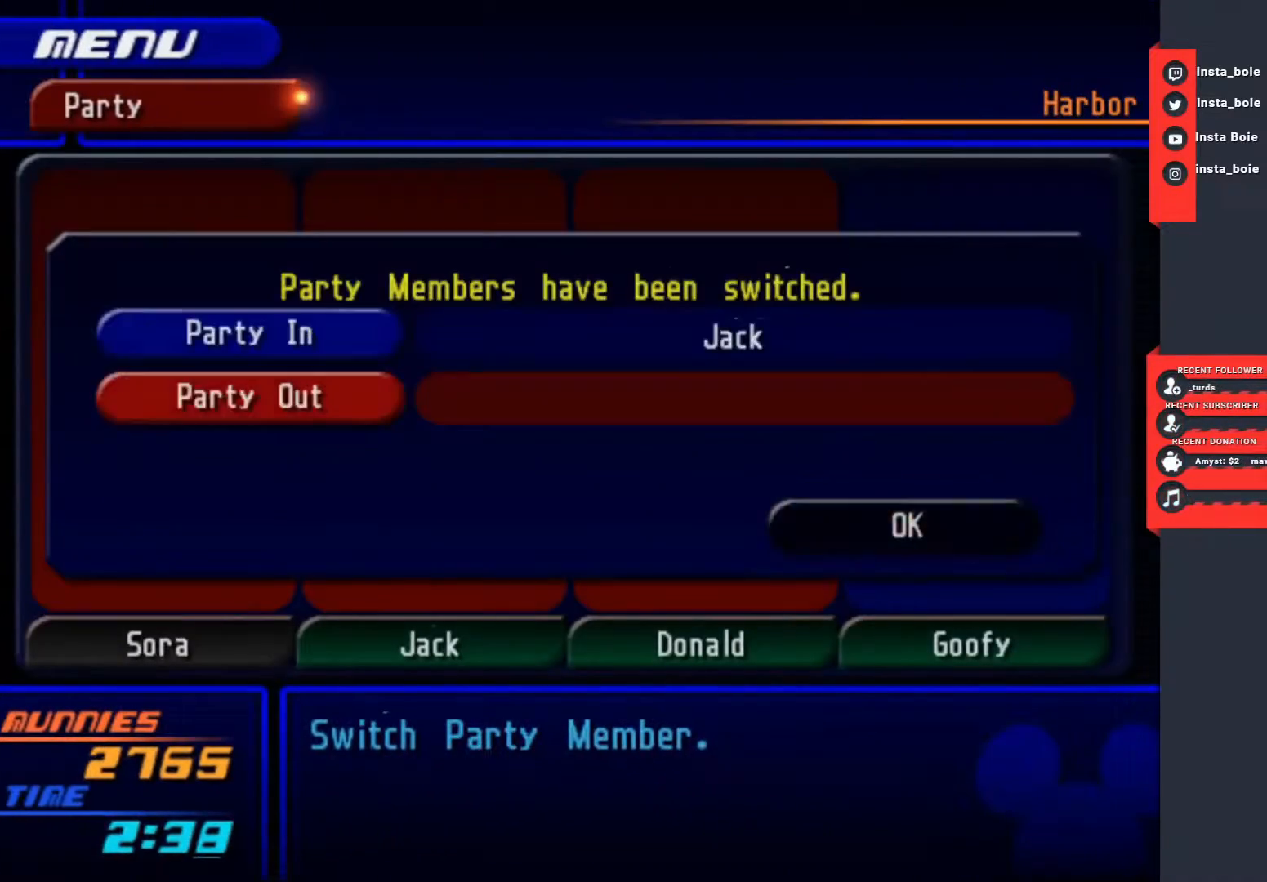
{"buttons": [], "left_stick": "center", "right_stick": "center", "events": [[133, "CIRCLE", "down"], [250, "CIRCLE", "up"]]}
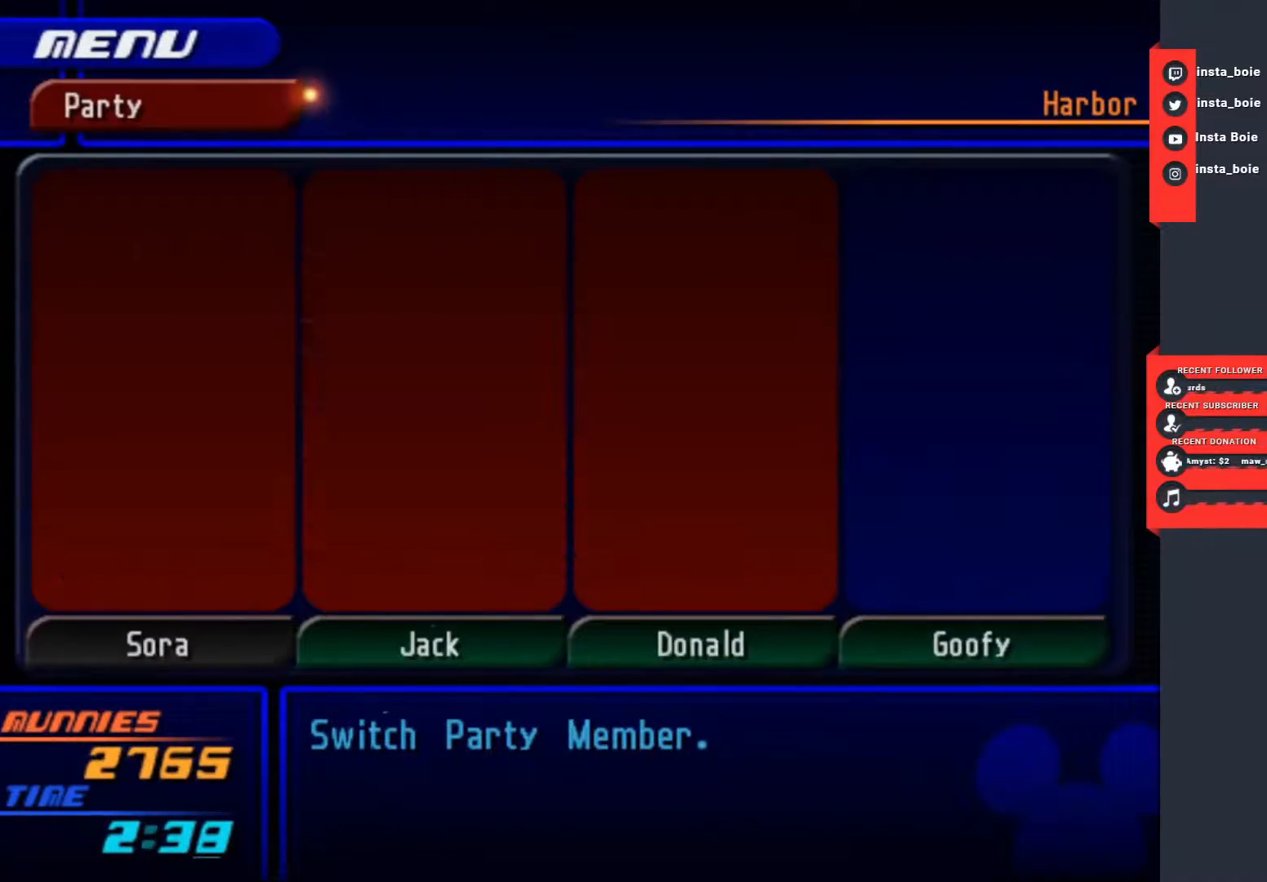
{"buttons": [], "left_stick": "center", "right_stick": "center", "events": [[17, "CROSS", "down"], [133, "CROSS", "up"]]}
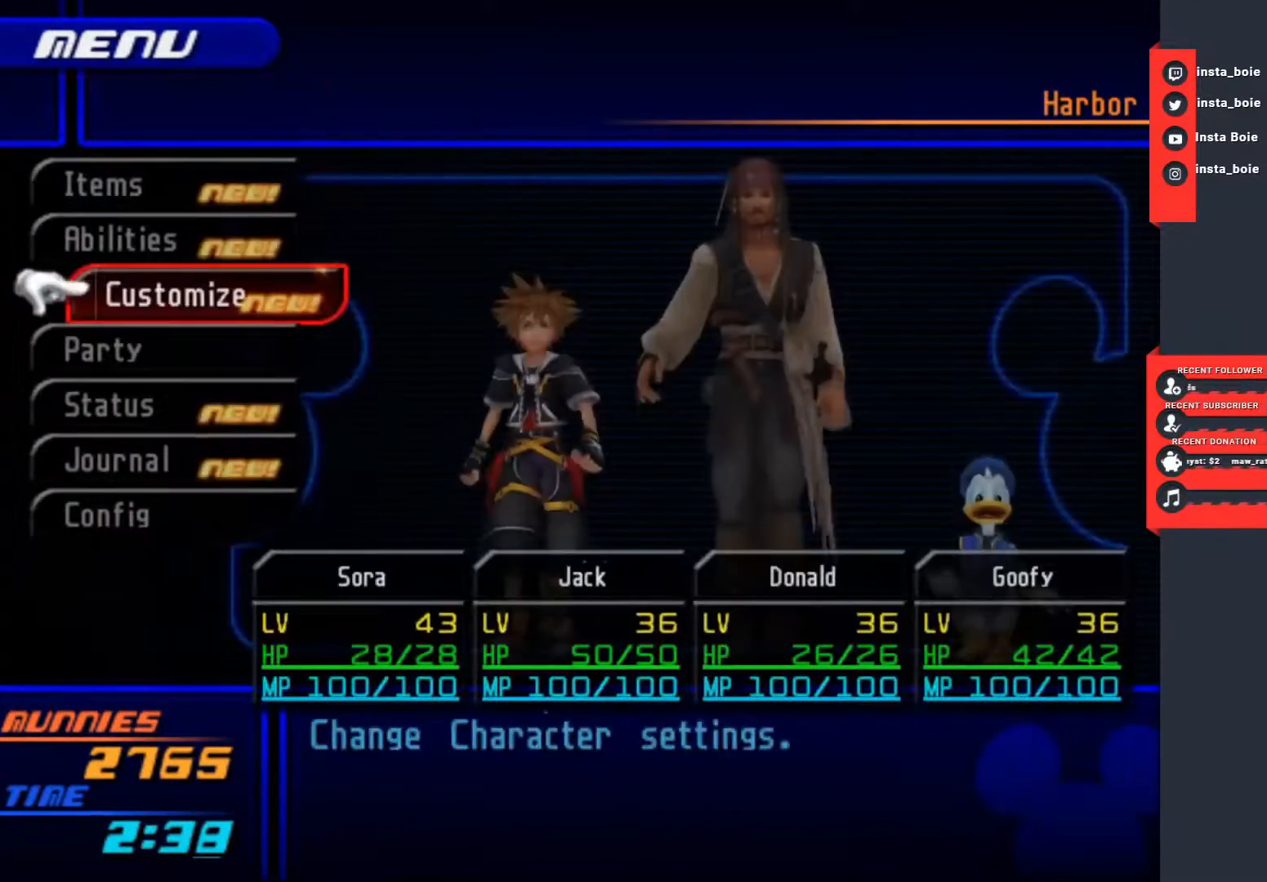
{"buttons": [], "left_stick": "center", "right_stick": "center", "events": [[283, "CIRCLE", "down"], [417, "CIRCLE", "up"]]}
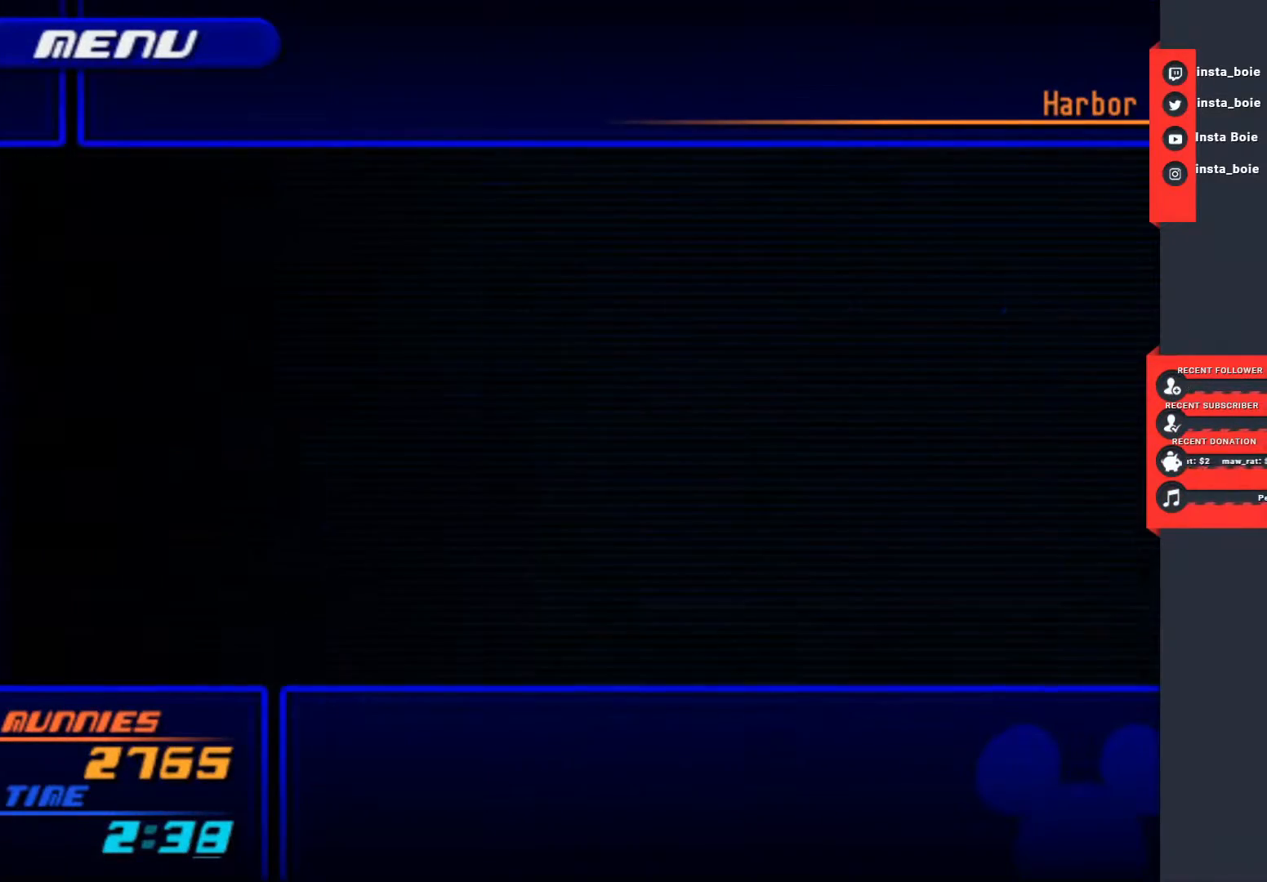
{"buttons": [], "left_stick": "center", "right_stick": "center", "events": [[367, "CIRCLE", "down"], [483, "CIRCLE", "up"]]}
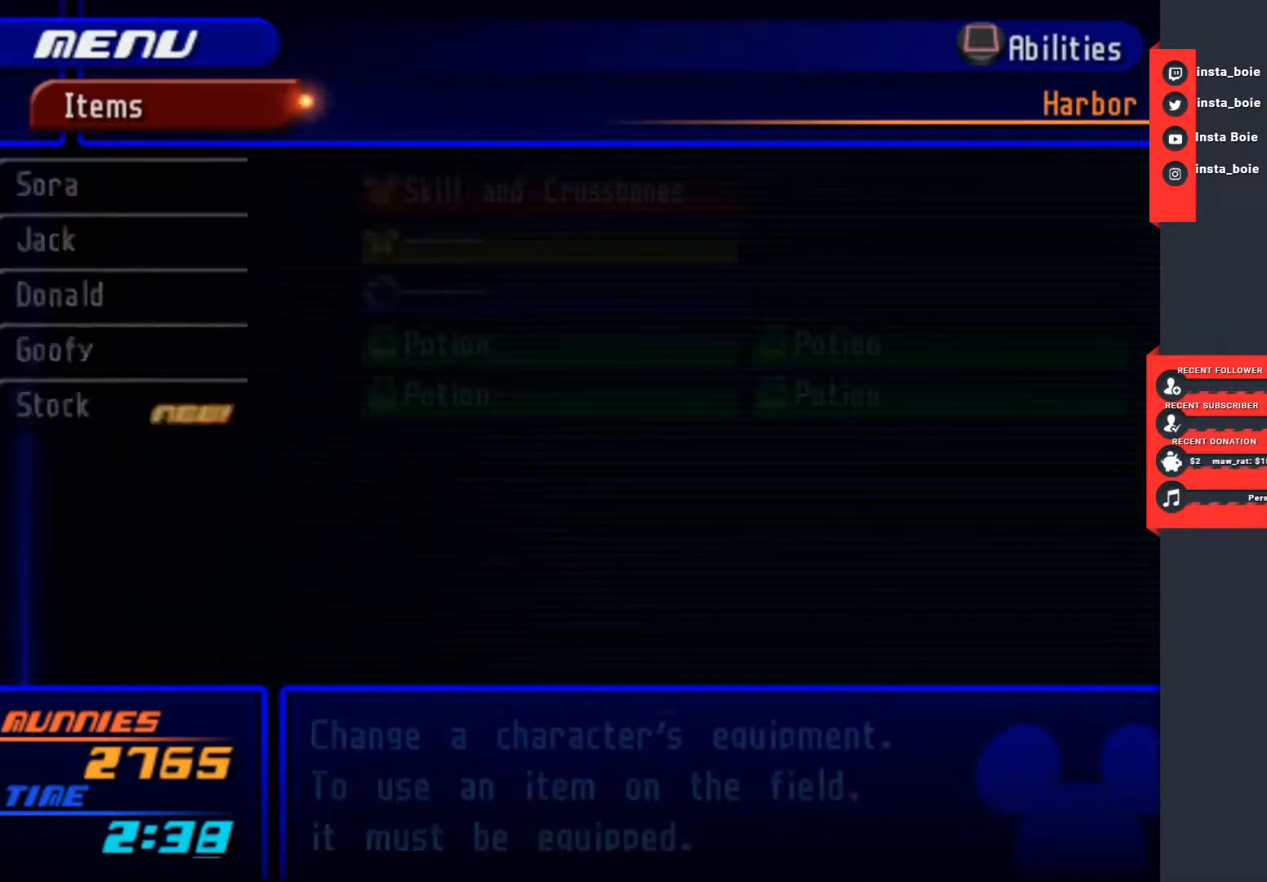
{"buttons": [], "left_stick": "center", "right_stick": "center", "events": []}
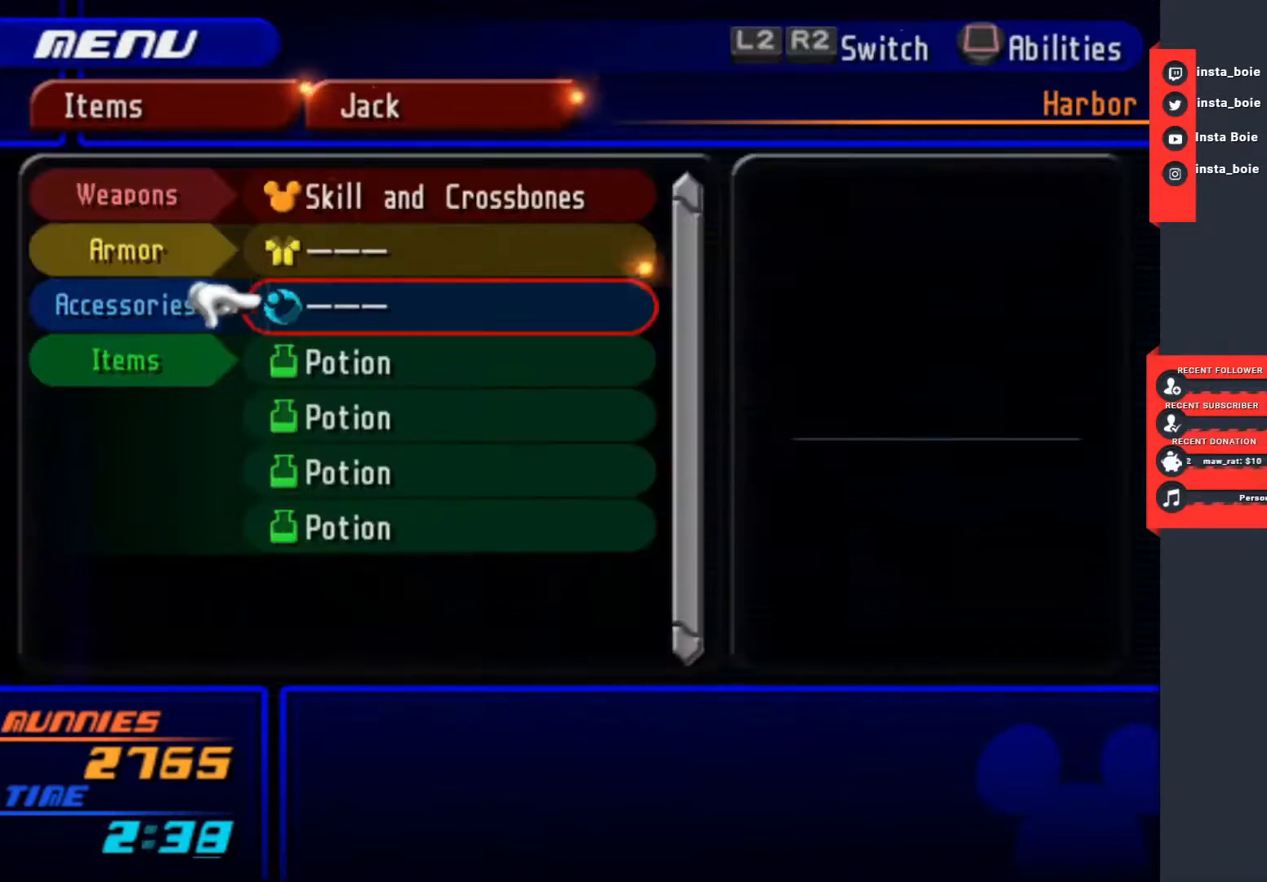
{"buttons": ["CIRCLE"], "left_stick": "center", "right_stick": "center", "events": [[50, "CIRCLE", "down"], [150, "CIRCLE", "up"], [500, "CIRCLE", "down"]]}
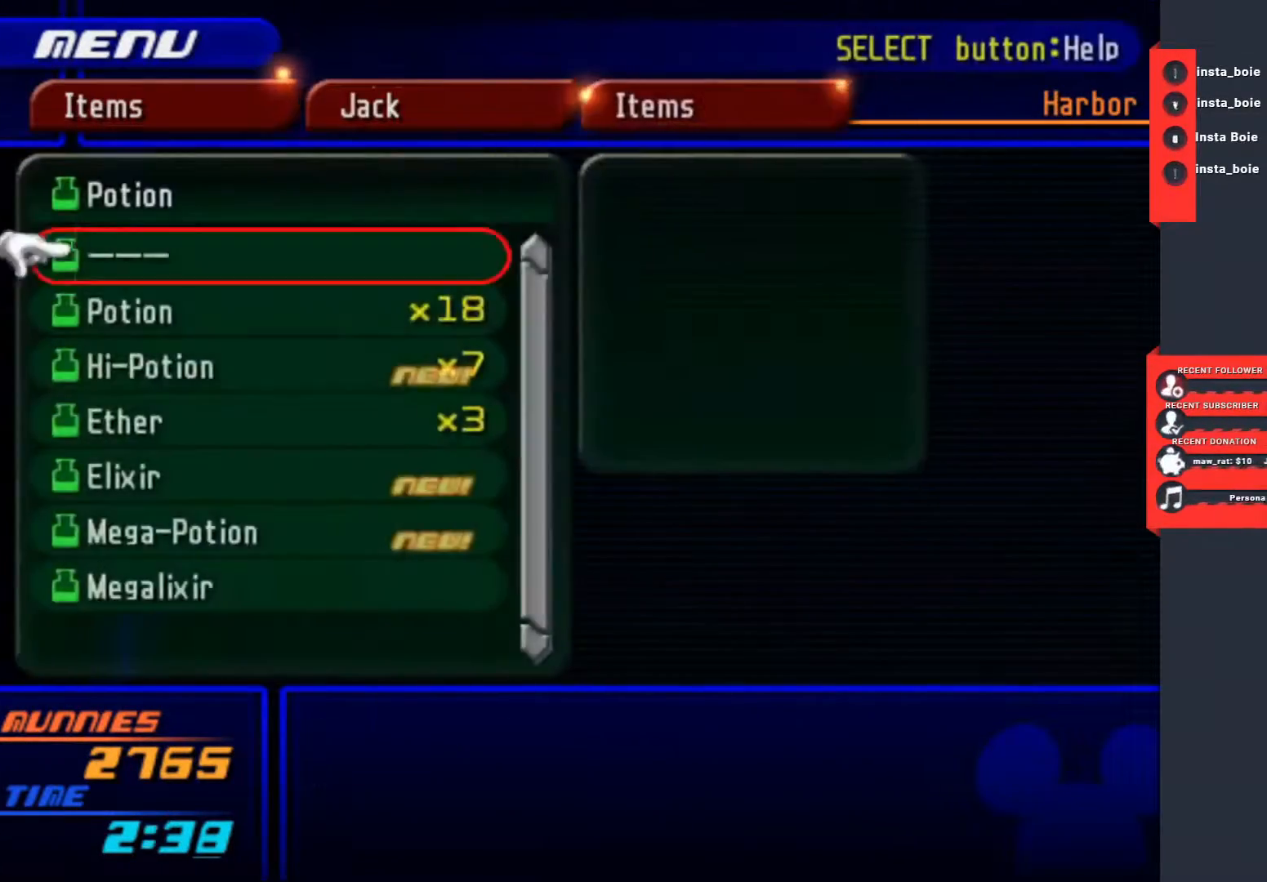
{"buttons": ["CIRCLE"], "left_stick": "center", "right_stick": "center", "events": [[100, "CIRCLE", "up"], [400, "CIRCLE", "down"]]}
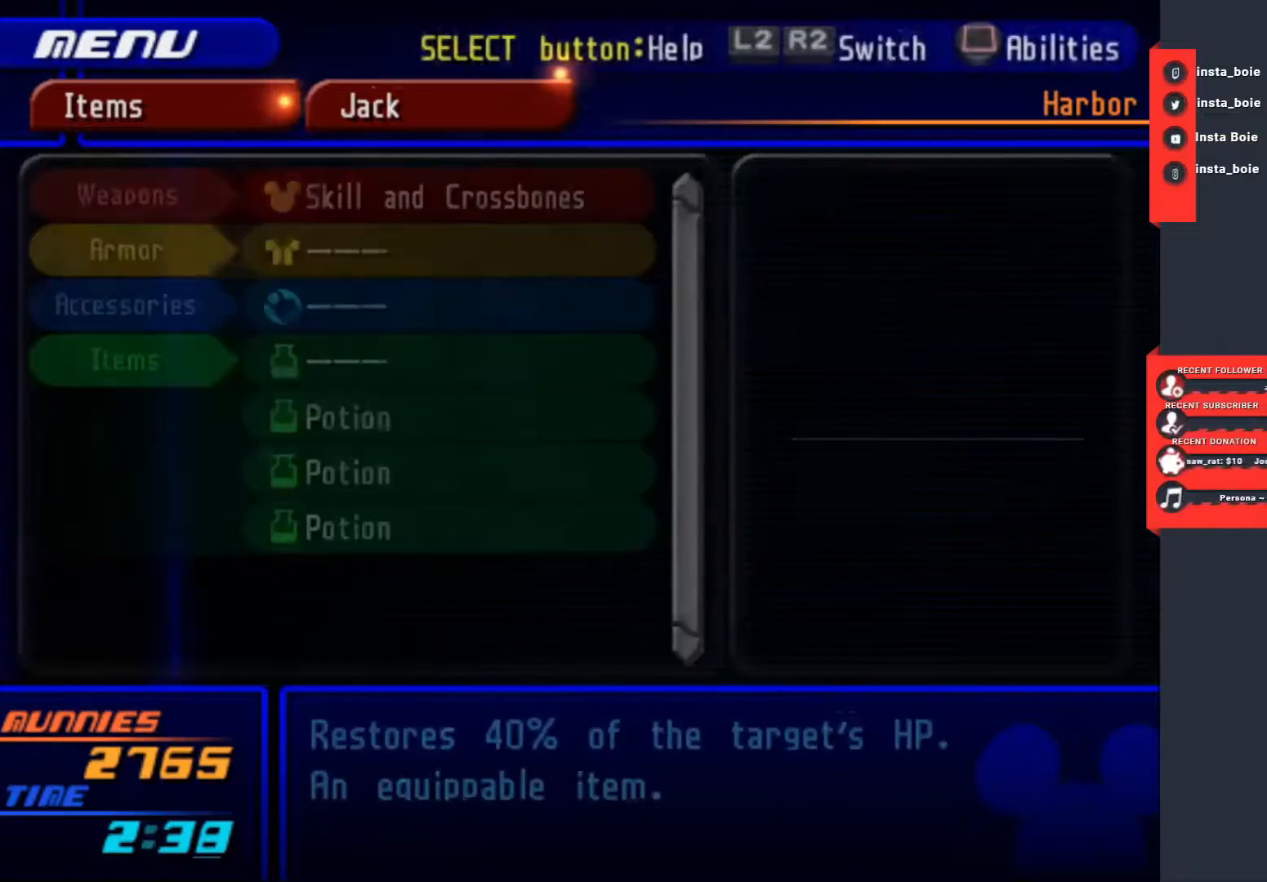
{"buttons": [], "left_stick": "center", "right_stick": "center", "events": [[67, "CIRCLE", "up"], [317, "CIRCLE", "down"], [467, "CIRCLE", "up"]]}
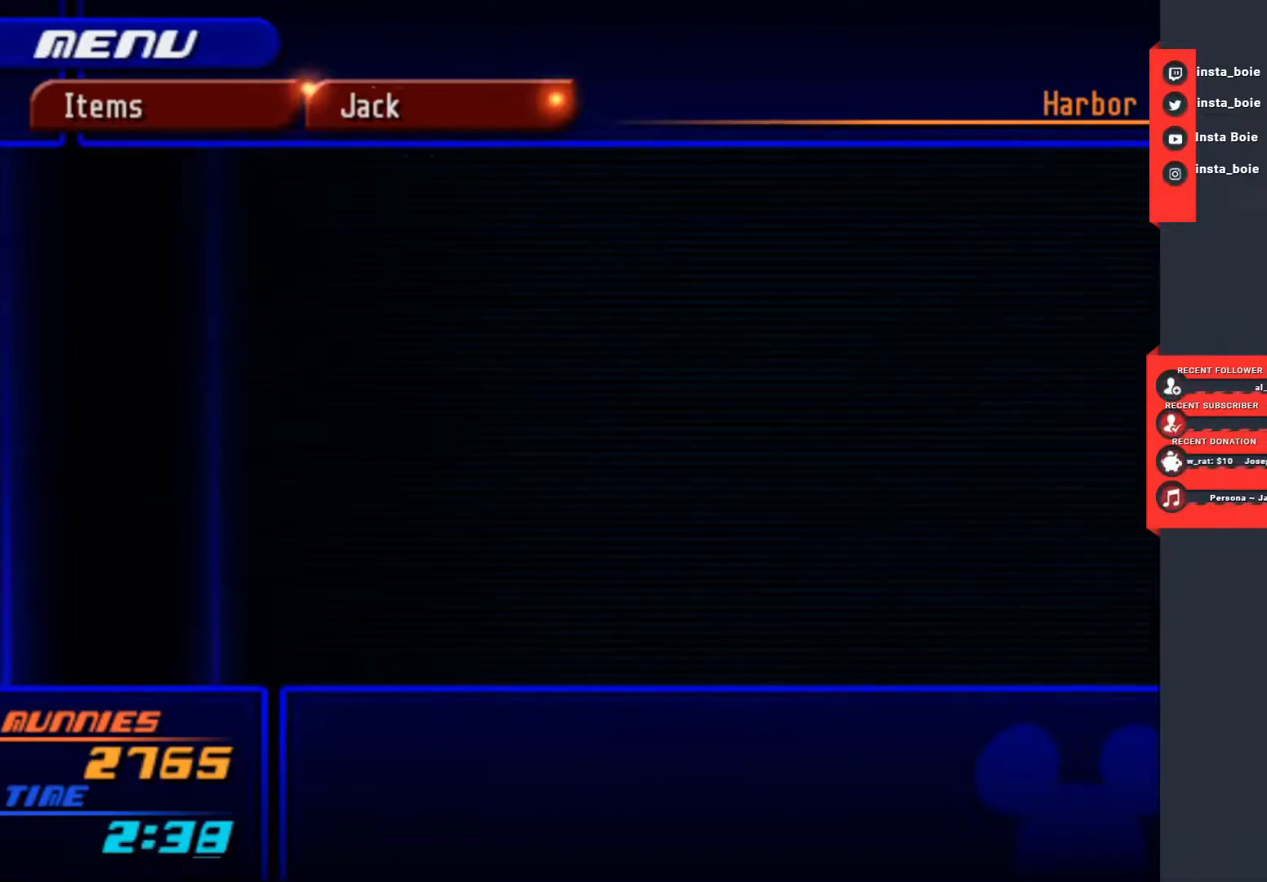
{"buttons": [], "left_stick": "center", "right_stick": "center", "events": [[250, "CIRCLE", "down"], [367, "CIRCLE", "up"]]}
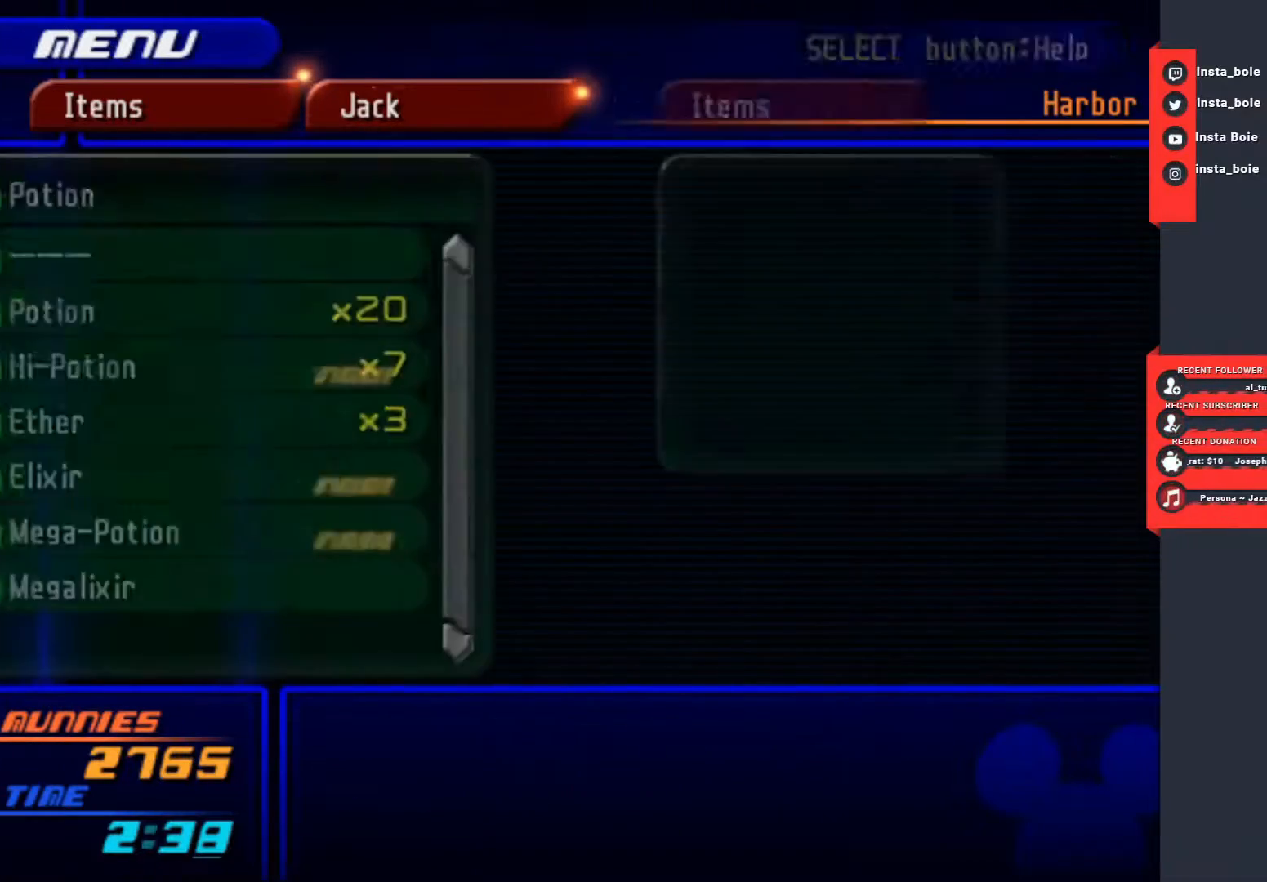
{"buttons": [], "left_stick": "center", "right_stick": "center", "events": [[150, "CIRCLE", "down"], [267, "CIRCLE", "up"]]}
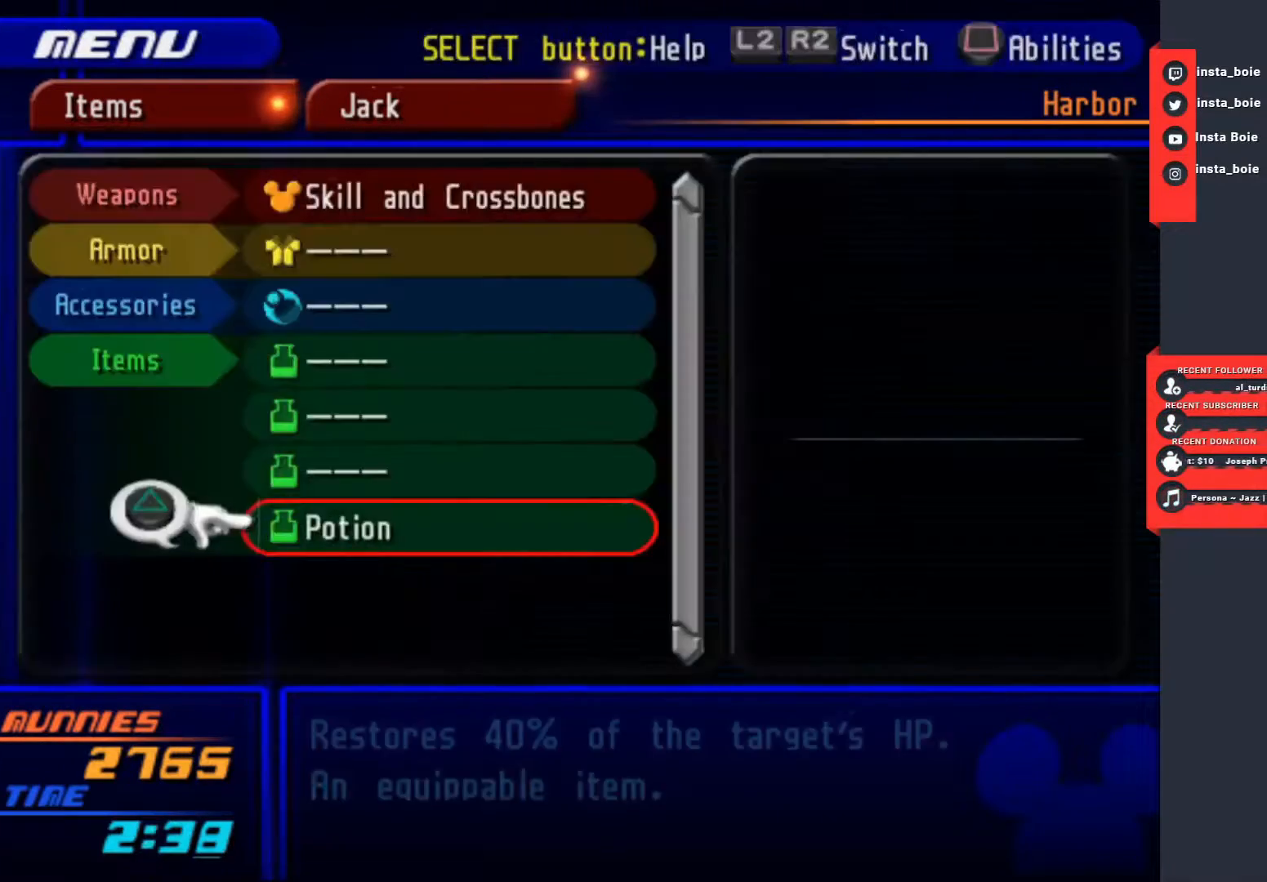
{"buttons": ["CIRCLE"], "left_stick": "center", "right_stick": "center", "events": [[50, "CIRCLE", "down"], [183, "CIRCLE", "up"], [417, "CIRCLE", "down"]]}
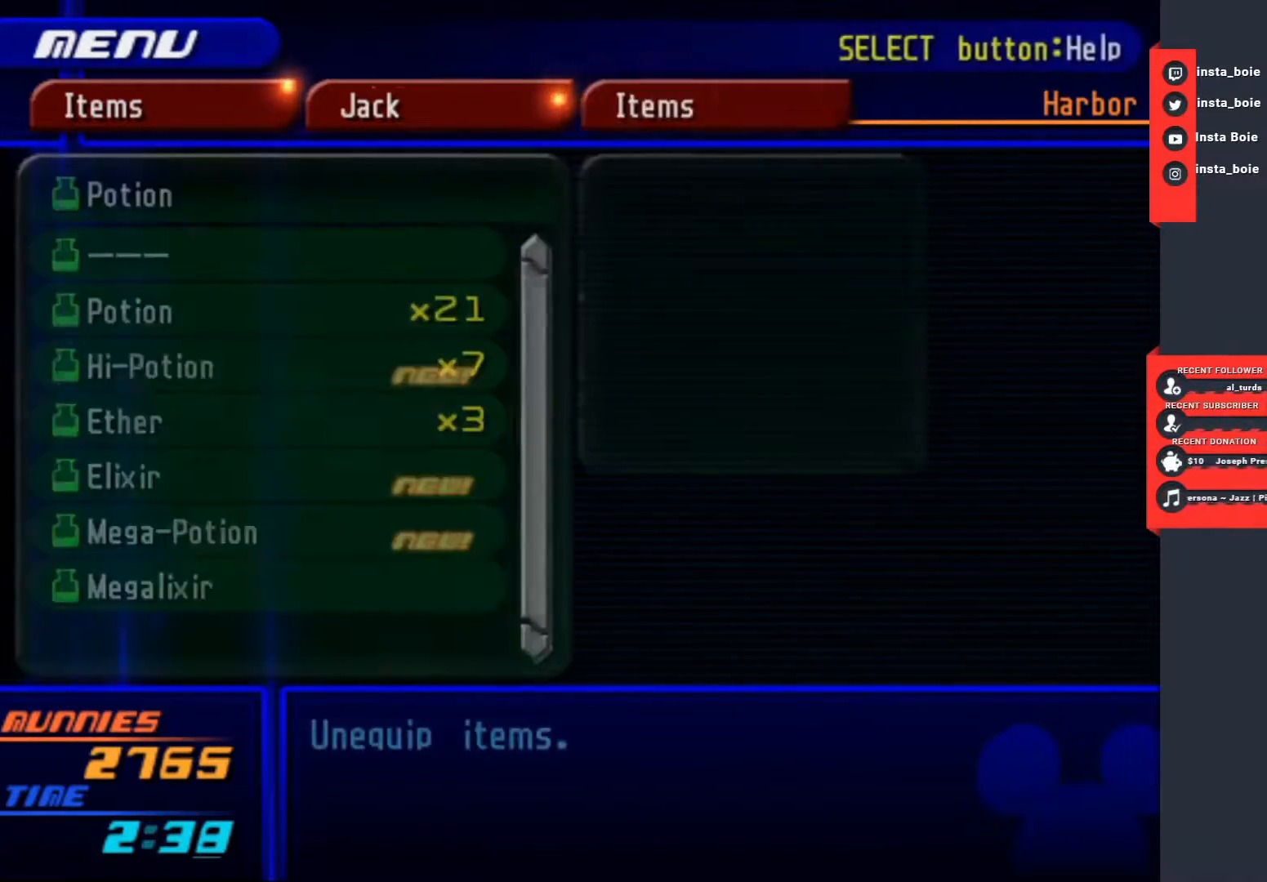
{"buttons": [], "left_stick": "center", "right_stick": "center", "events": [[33, "CIRCLE", "up"]]}
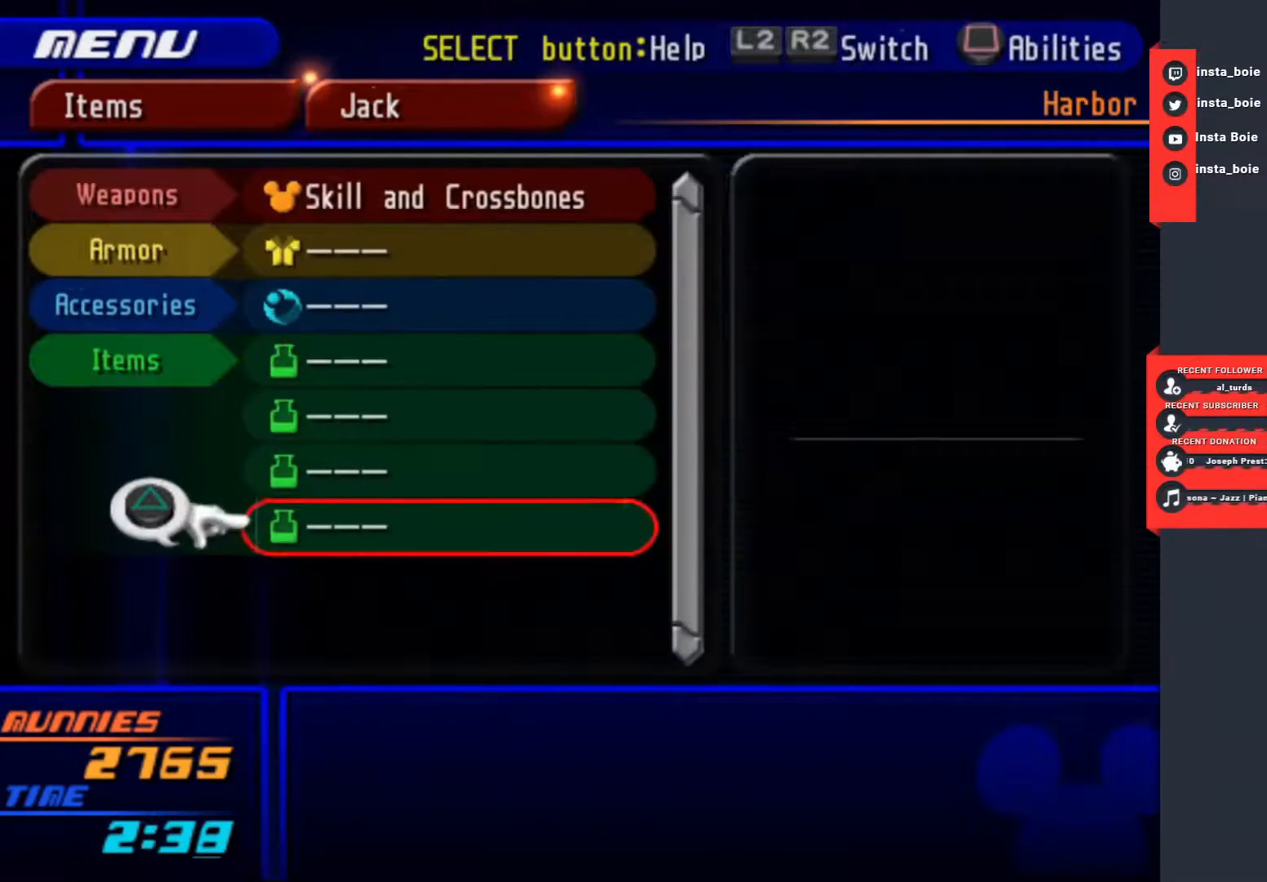
{"buttons": [], "left_stick": "center", "right_stick": "center", "events": []}
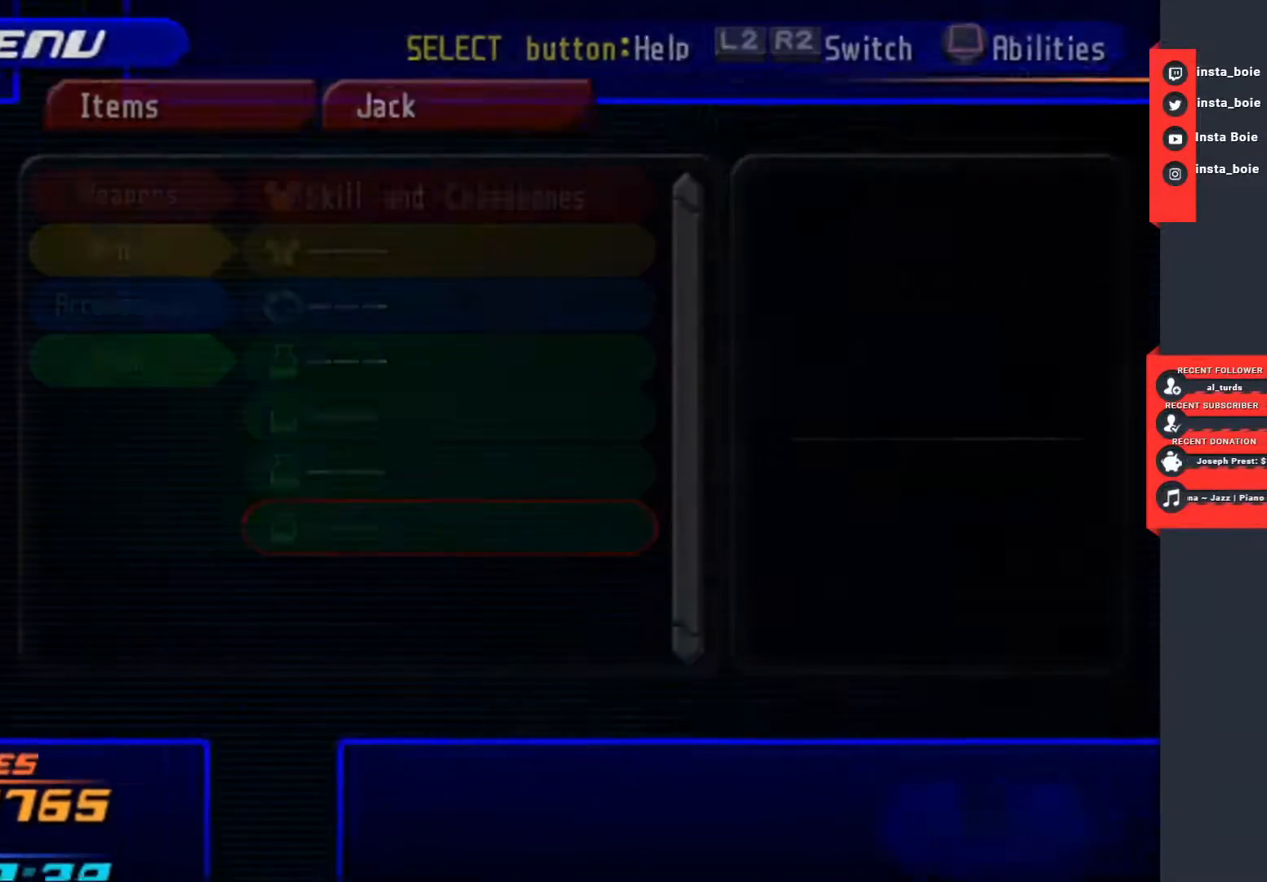
{"buttons": [], "left_stick": "center", "right_stick": "center", "events": []}
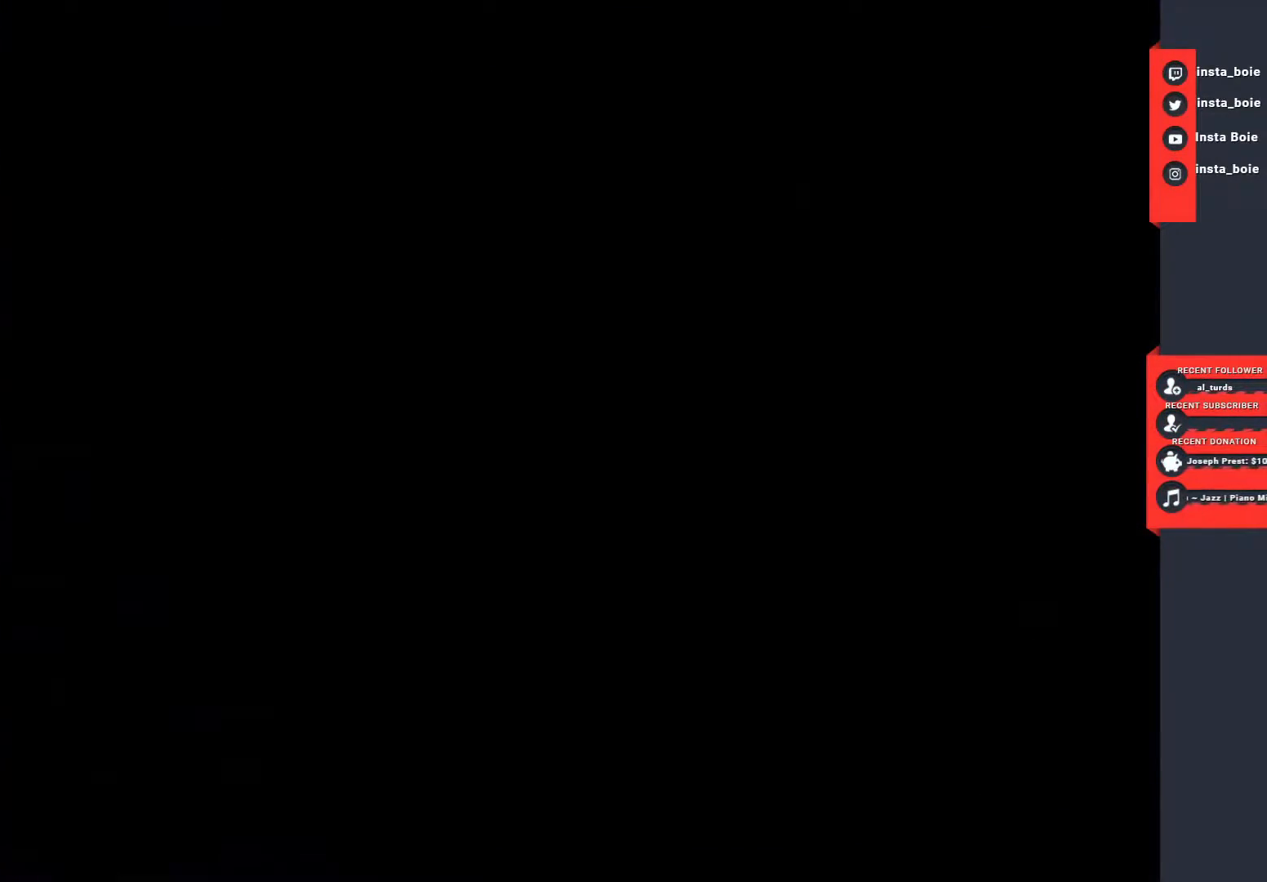
{"buttons": [], "left_stick": "center", "right_stick": "center", "events": []}
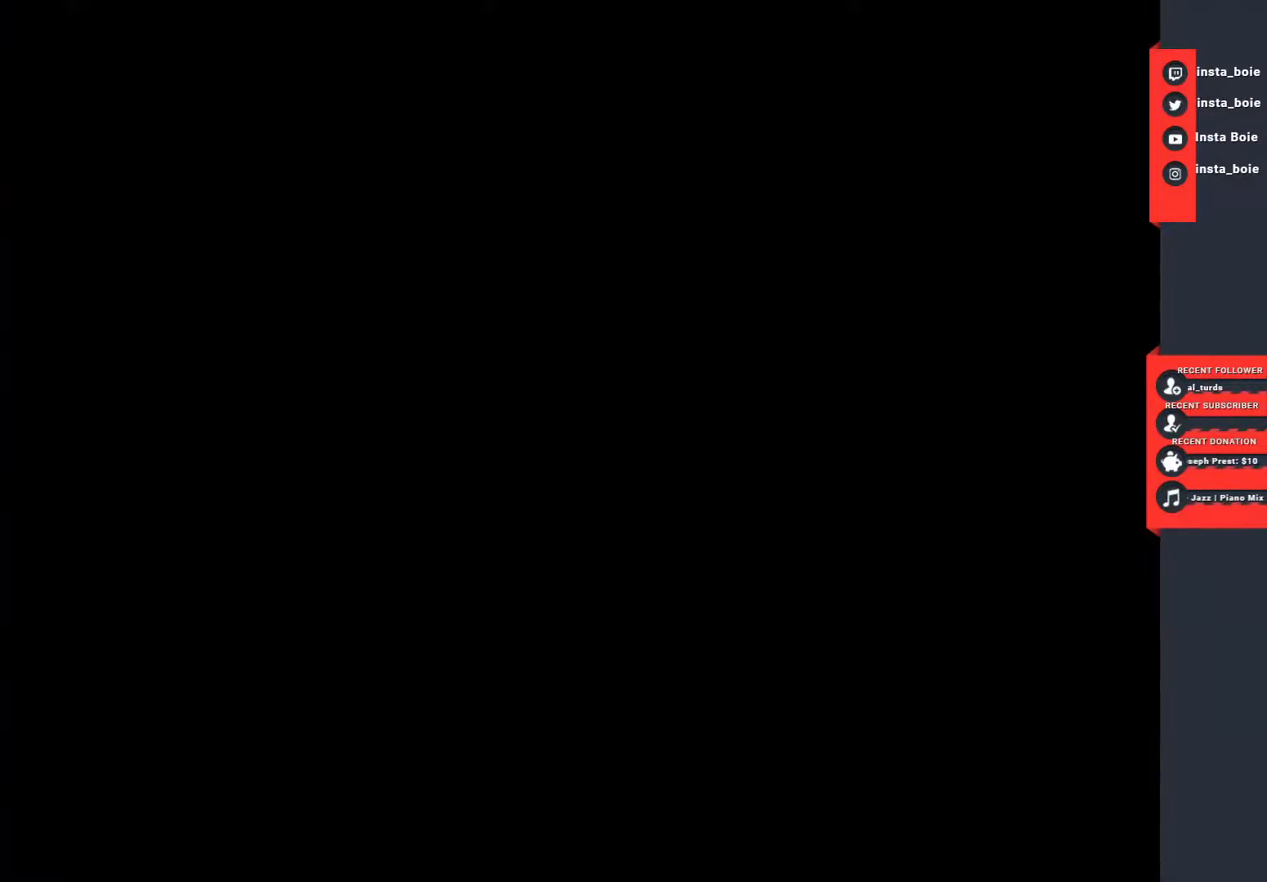
{"buttons": [], "left_stick": "center", "right_stick": "center", "events": []}
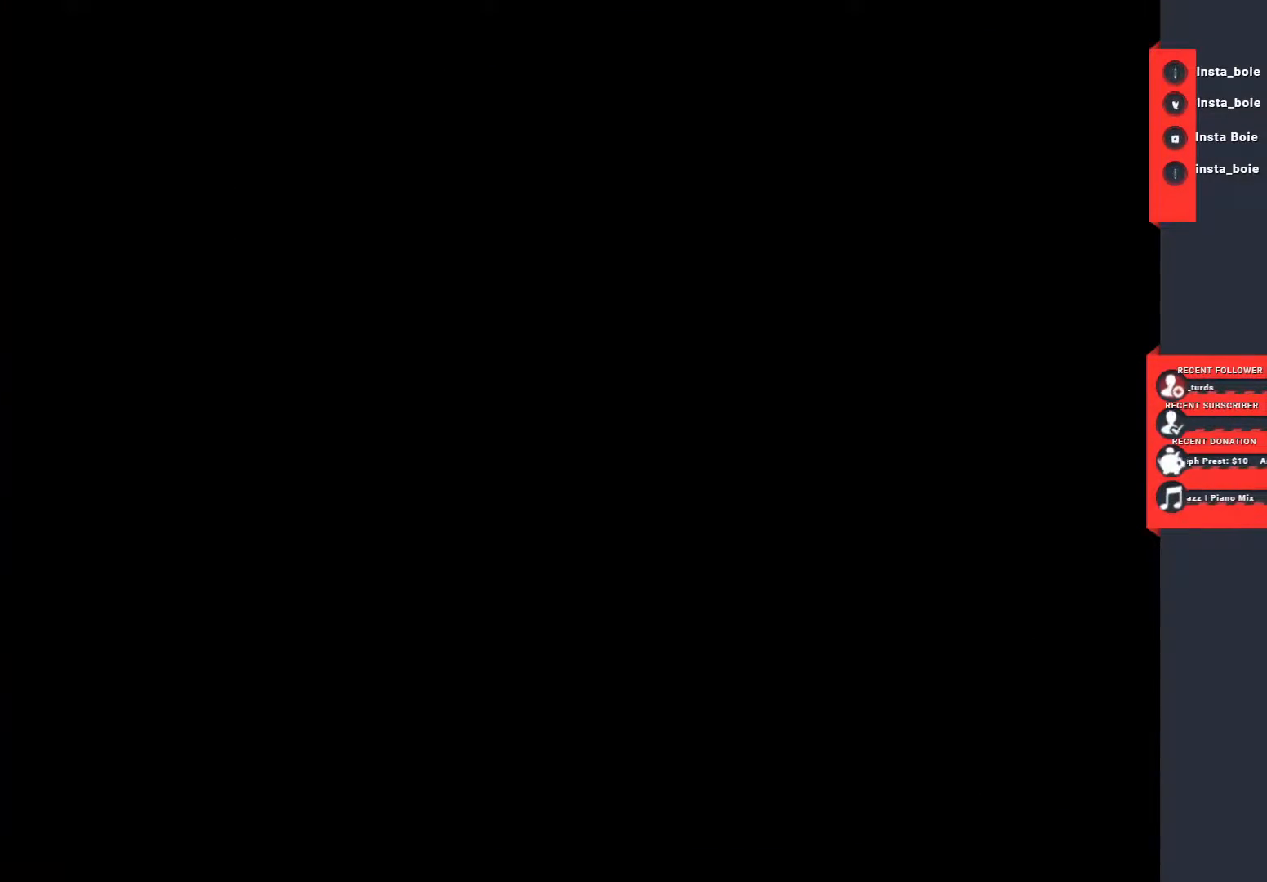
{"buttons": [], "left_stick": "center", "right_stick": "center", "events": []}
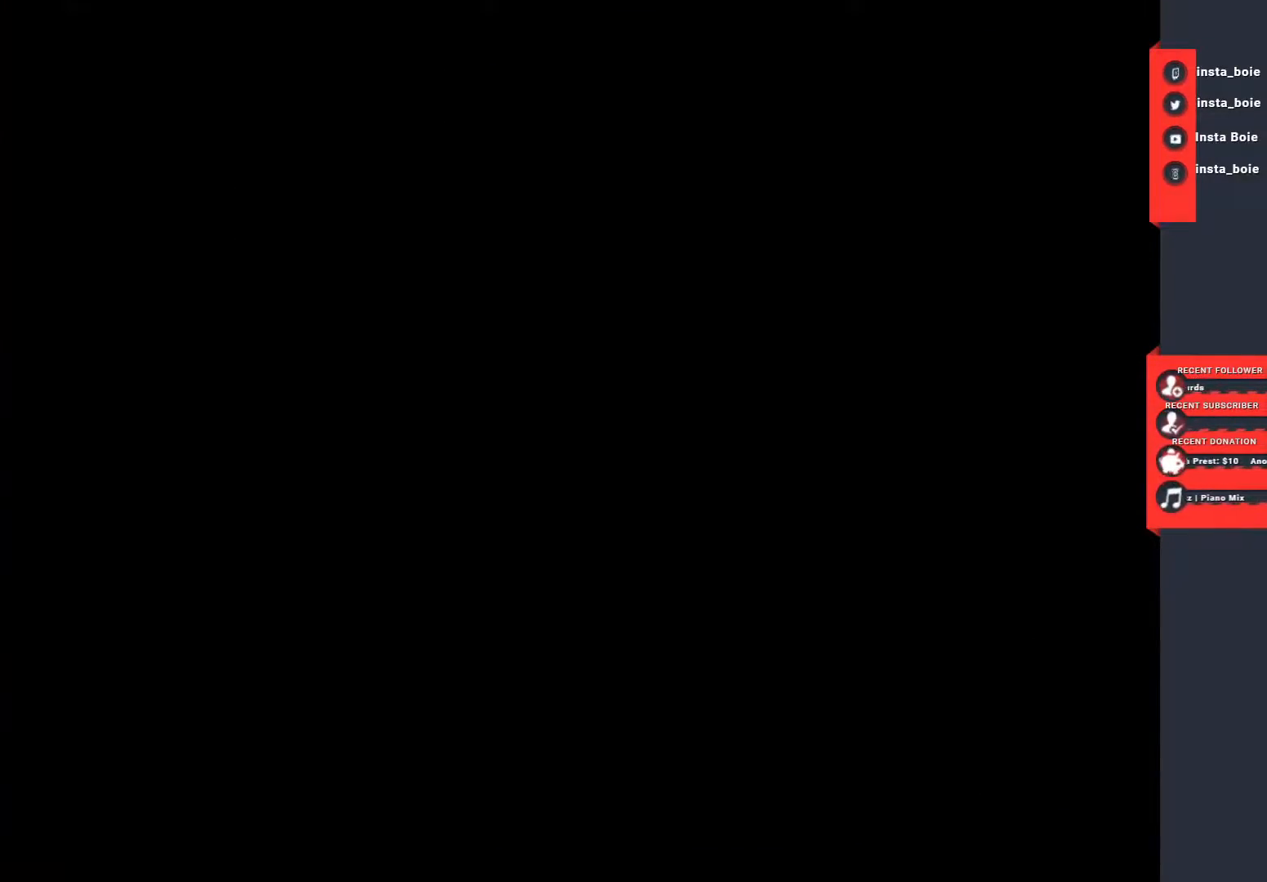
{"buttons": [], "left_stick": "center", "right_stick": "center", "events": []}
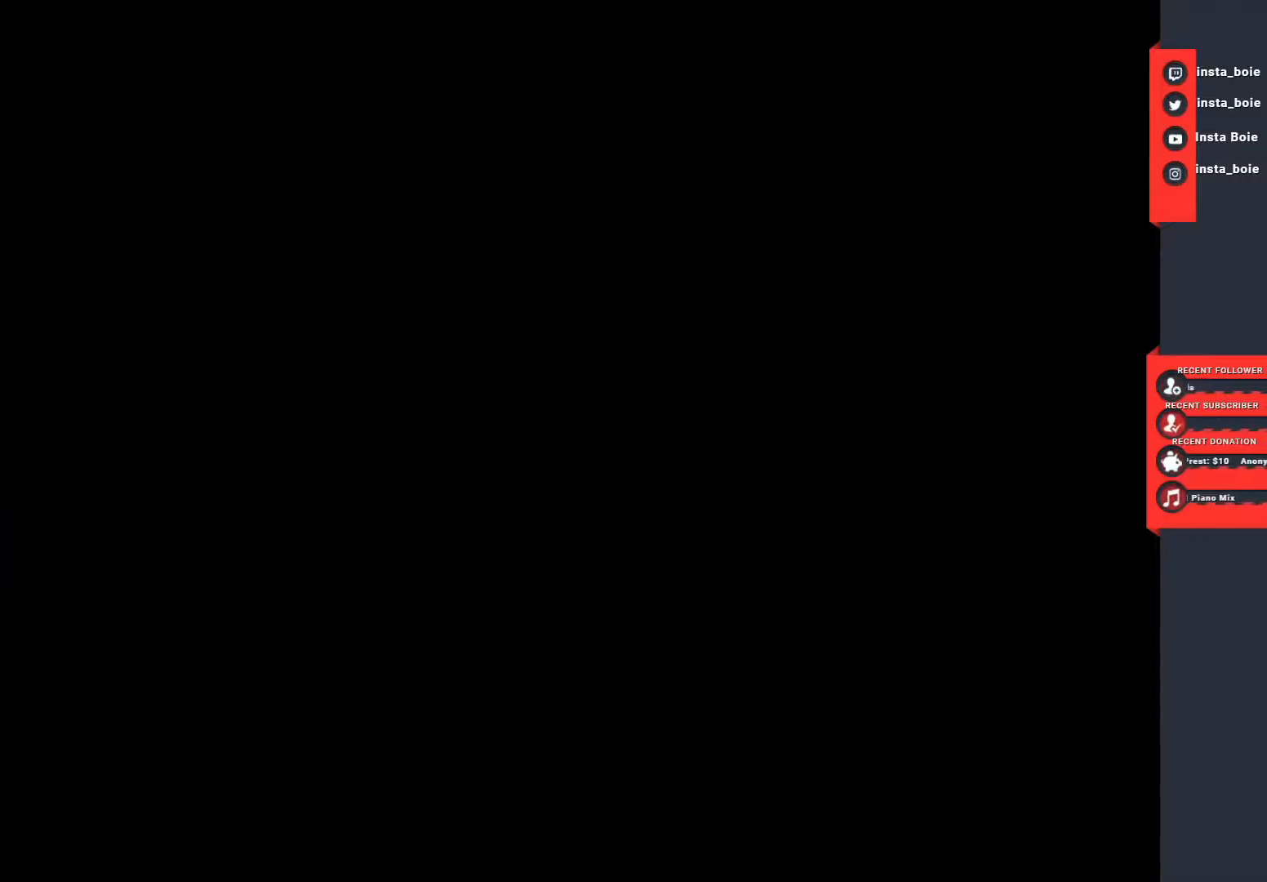
{"buttons": [], "left_stick": "center", "right_stick": "center", "events": []}
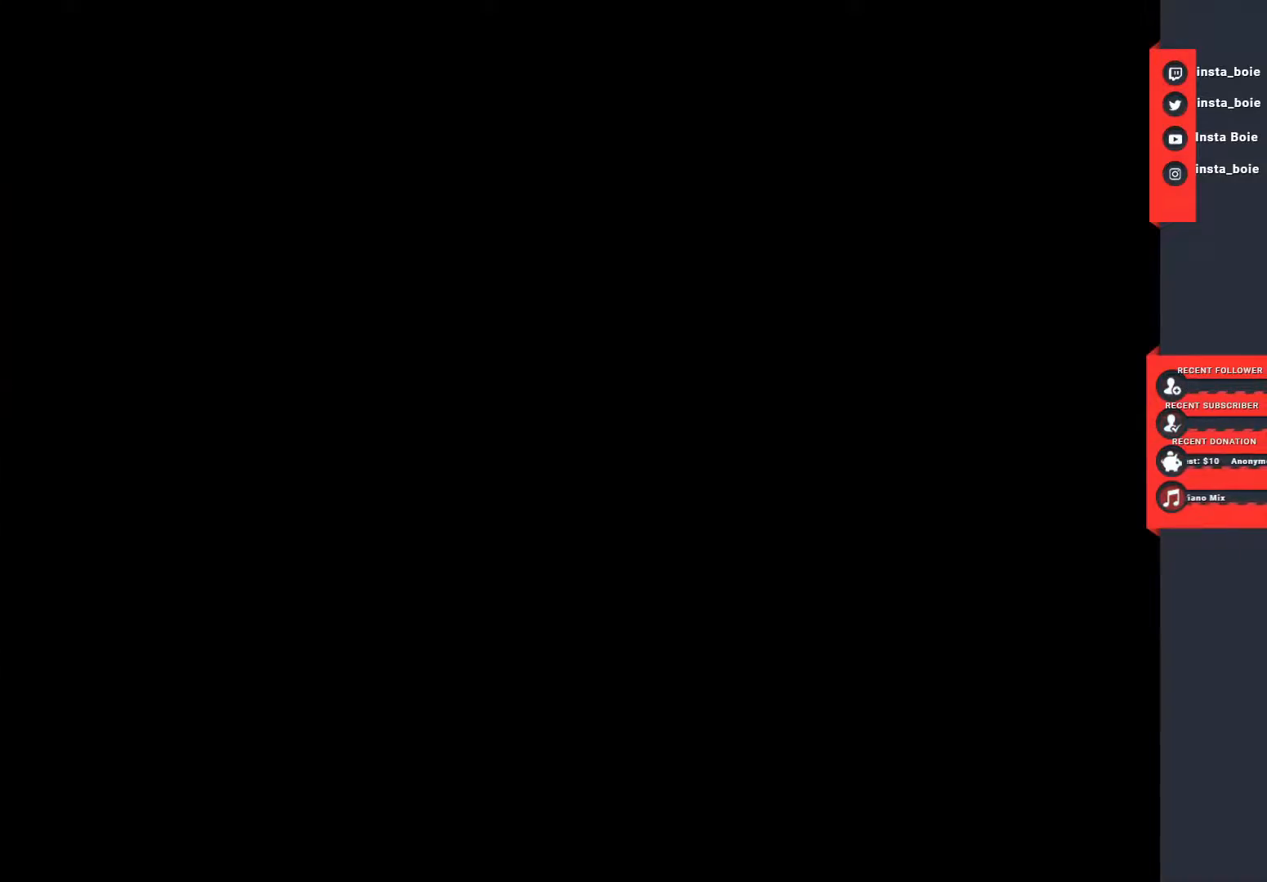
{"buttons": [], "left_stick": "center", "right_stick": "center", "events": []}